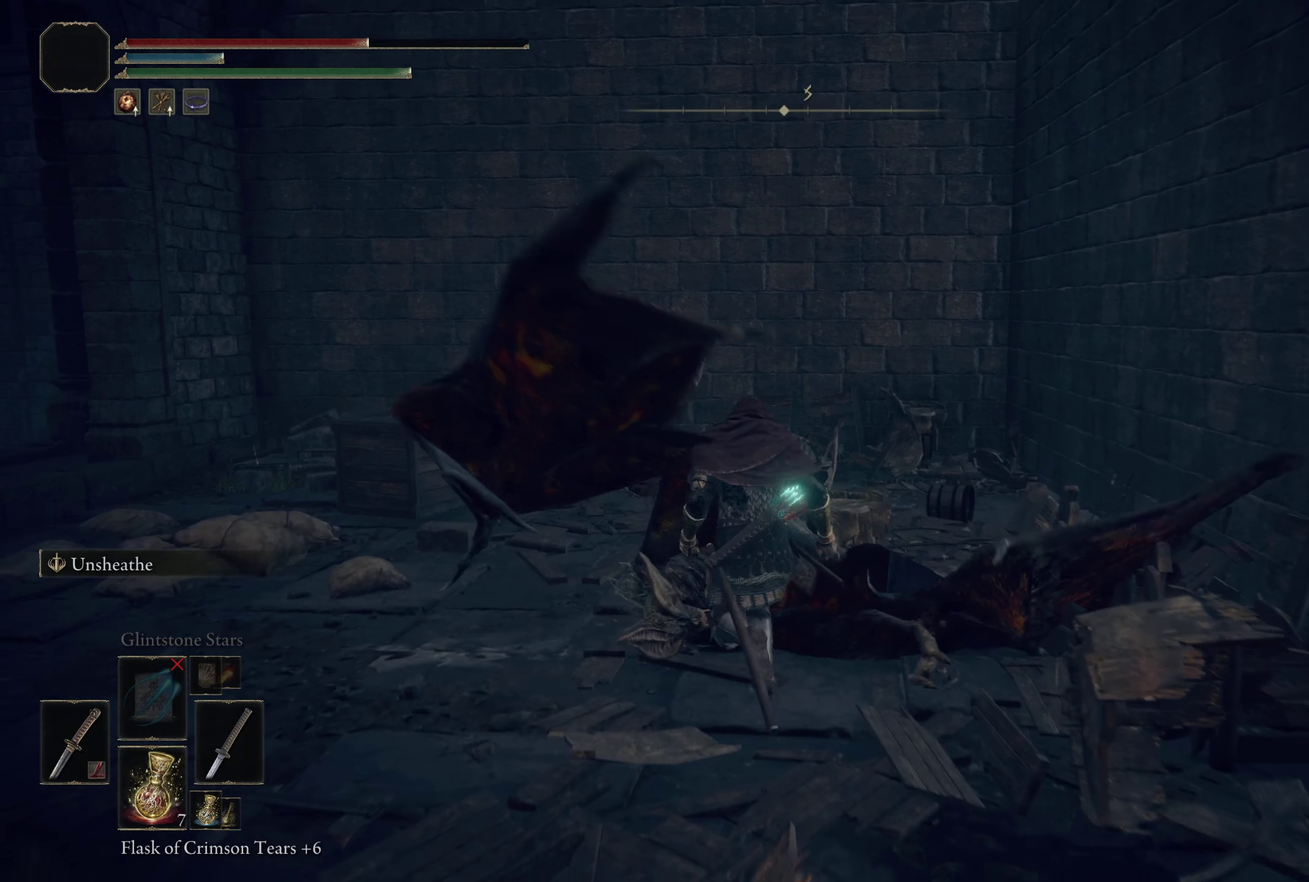
Gameplay with a controller (Xbox layout); each line is a JSON object with the inputs held at the frame after it (dt_ms = milliseconds from this image to that frame). "events" lists button and stick changes between this image and that frame as [ms after this image, input, new state], when the widget could be followed in between.
{"dt_ms": 592, "buttons": [], "left_stick": "up", "right_stick": "down-left", "events": [[92, "right_stick", "down-left"]]}
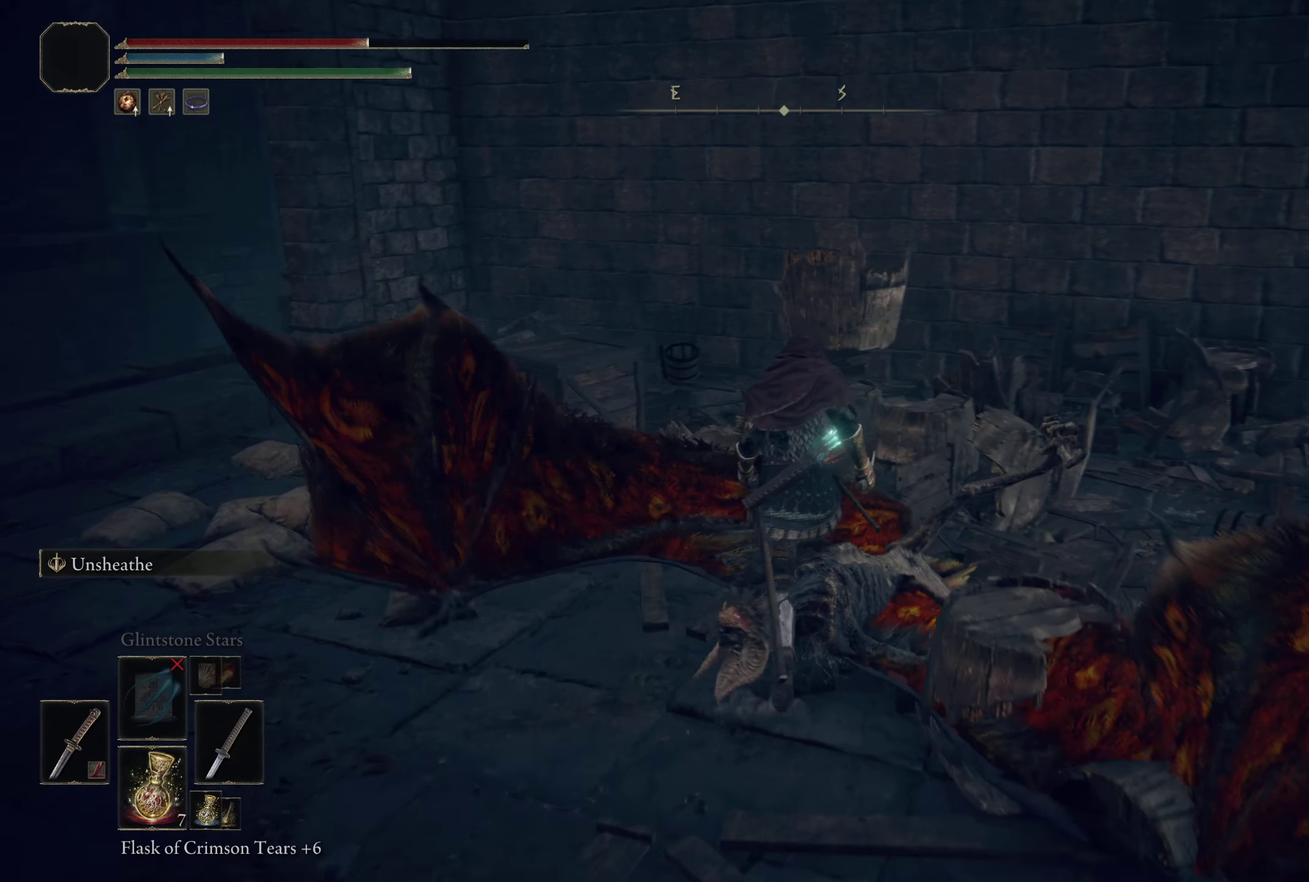
{"dt_ms": 308, "buttons": [], "left_stick": "up-right", "right_stick": "down-left", "events": [[216, "left_stick", "up-right"]]}
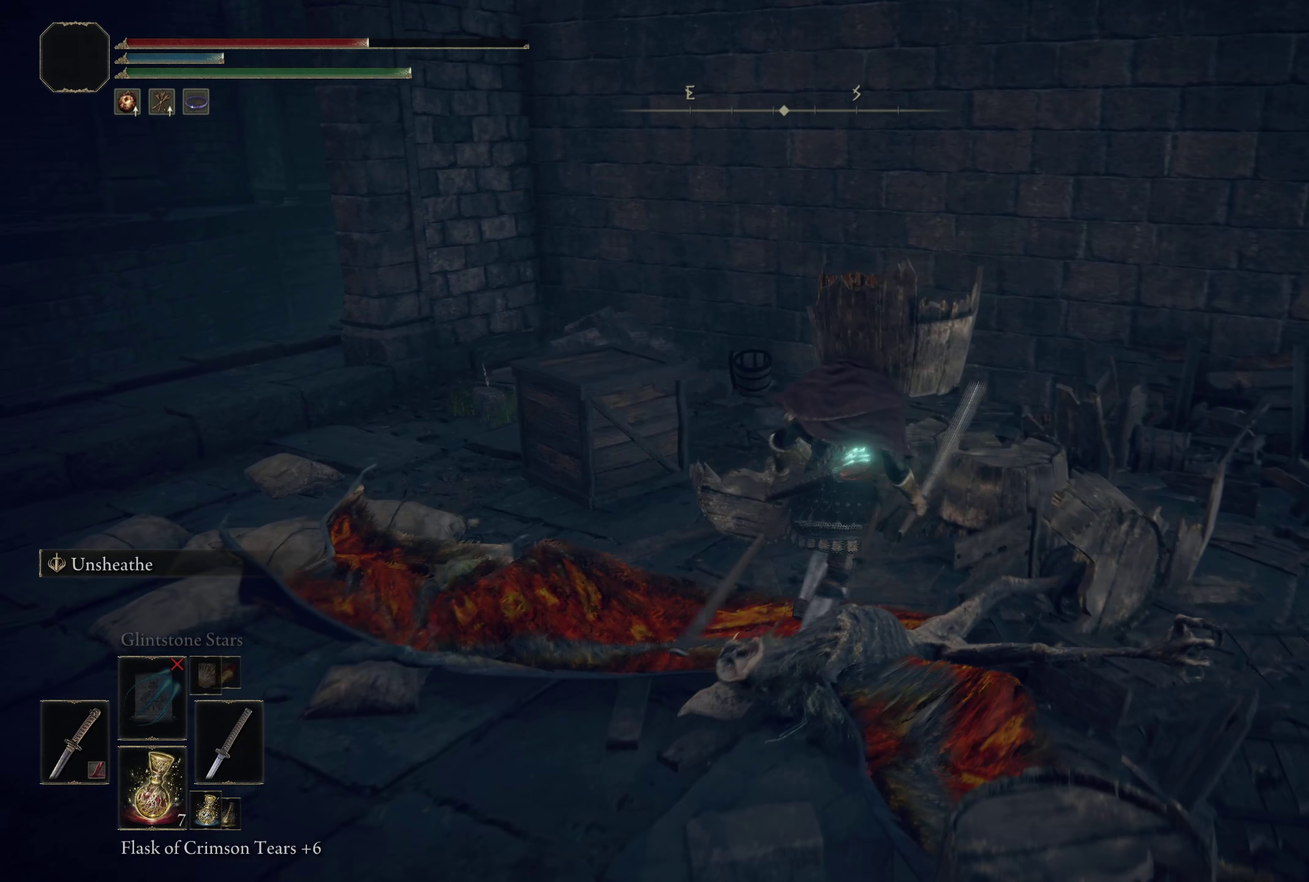
{"dt_ms": 692, "buttons": [], "left_stick": "up-left", "right_stick": "down-left", "events": [[300, "left_stick", "up"], [417, "left_stick", "up-left"]]}
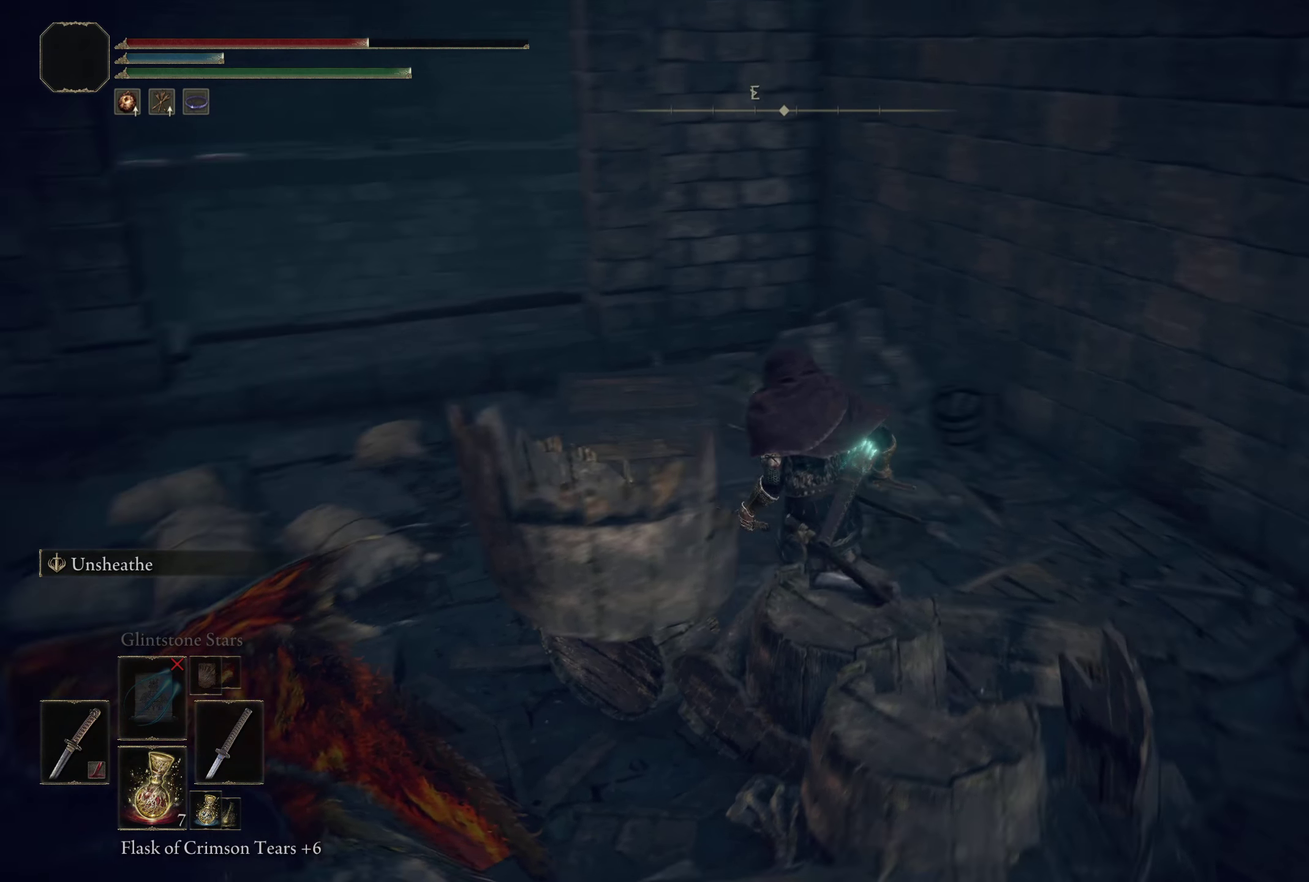
{"dt_ms": 508, "buttons": [], "left_stick": "up-right", "right_stick": "center", "events": [[216, "left_stick", "up"], [258, "right_stick", "center"], [483, "left_stick", "up-right"]]}
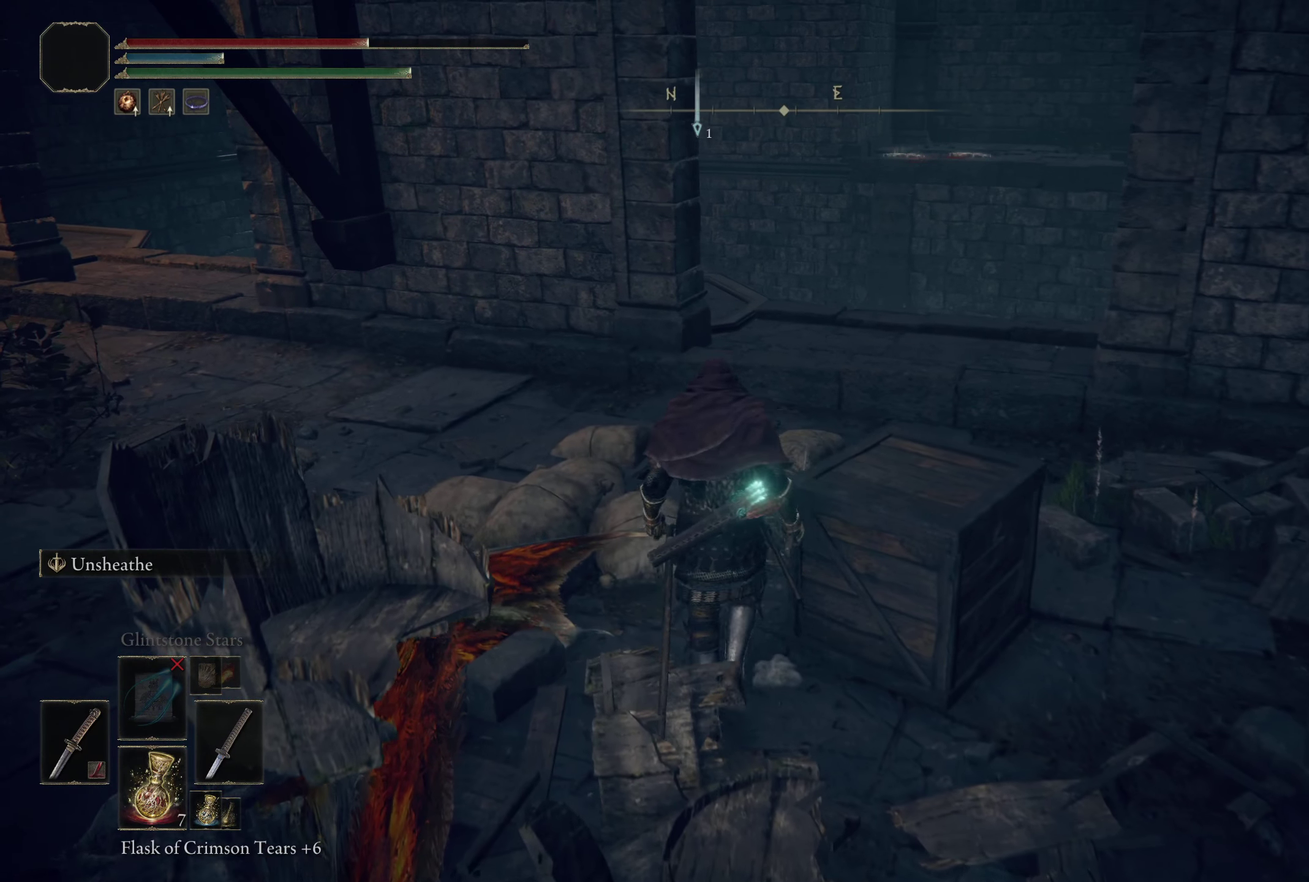
{"dt_ms": 492, "buttons": [], "left_stick": "center", "right_stick": "center", "events": [[158, "left_stick", "right"], [267, "left_stick", "center"]]}
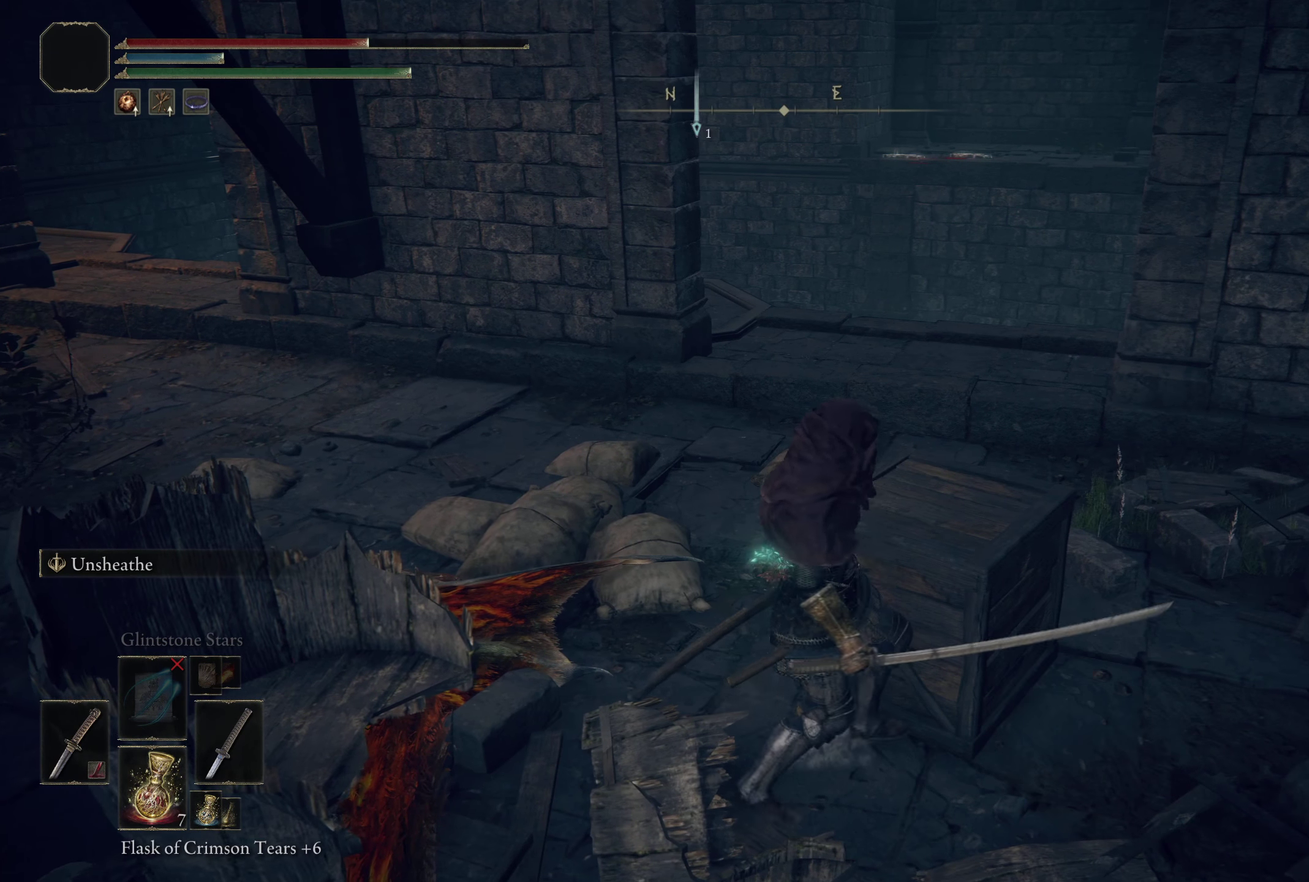
{"dt_ms": 708, "buttons": ["A"], "left_stick": "up-right", "right_stick": "center", "events": [[175, "A", "down"], [700, "left_stick", "up-right"]]}
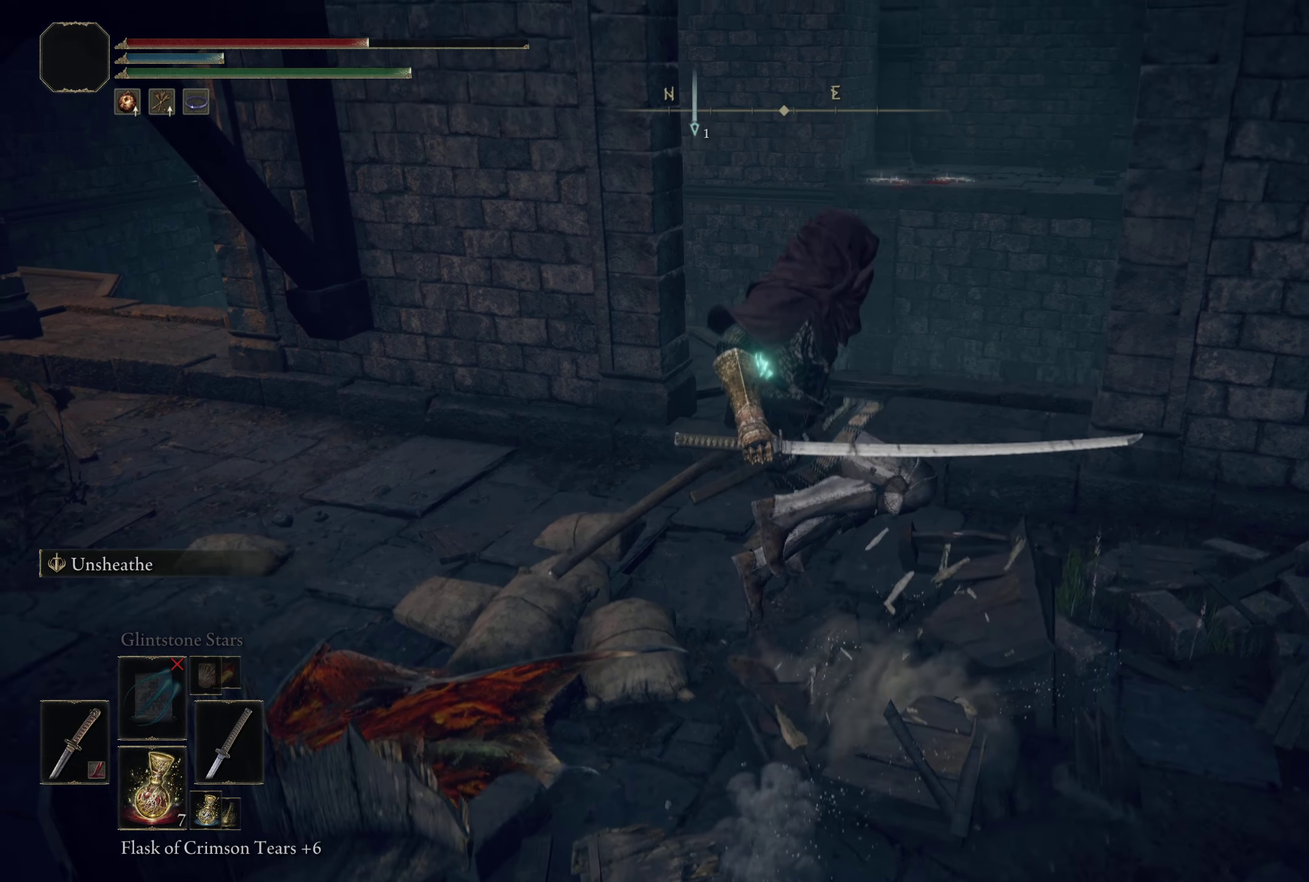
{"dt_ms": 500, "buttons": [], "left_stick": "up", "right_stick": "left", "events": [[117, "A", "up"], [125, "left_stick", "center"], [367, "left_stick", "up"], [492, "right_stick", "left"]]}
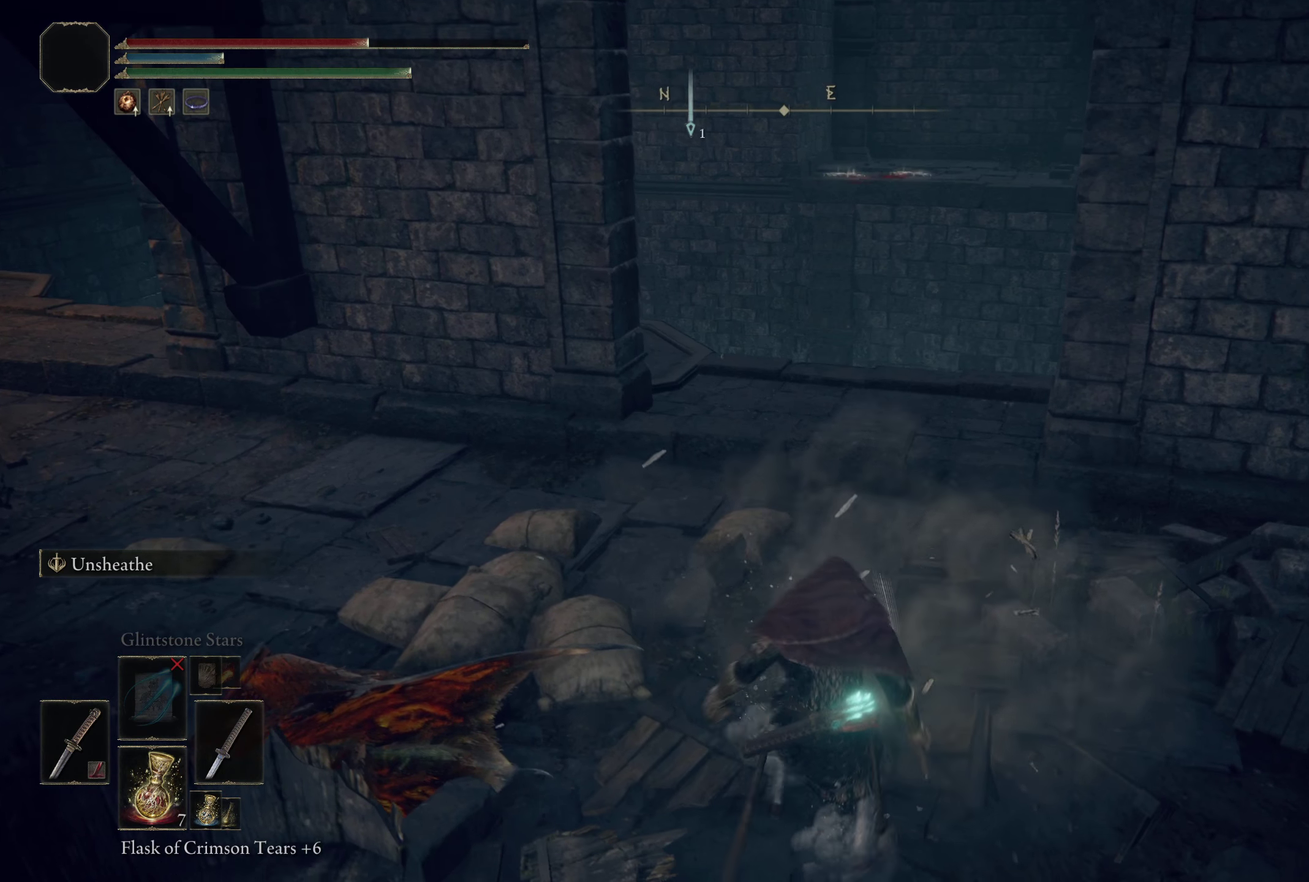
{"dt_ms": 500, "buttons": [], "left_stick": "up", "right_stick": "left", "events": [[92, "right_stick", "up-left"], [117, "left_stick", "up-right"], [275, "left_stick", "up"], [417, "right_stick", "left"]]}
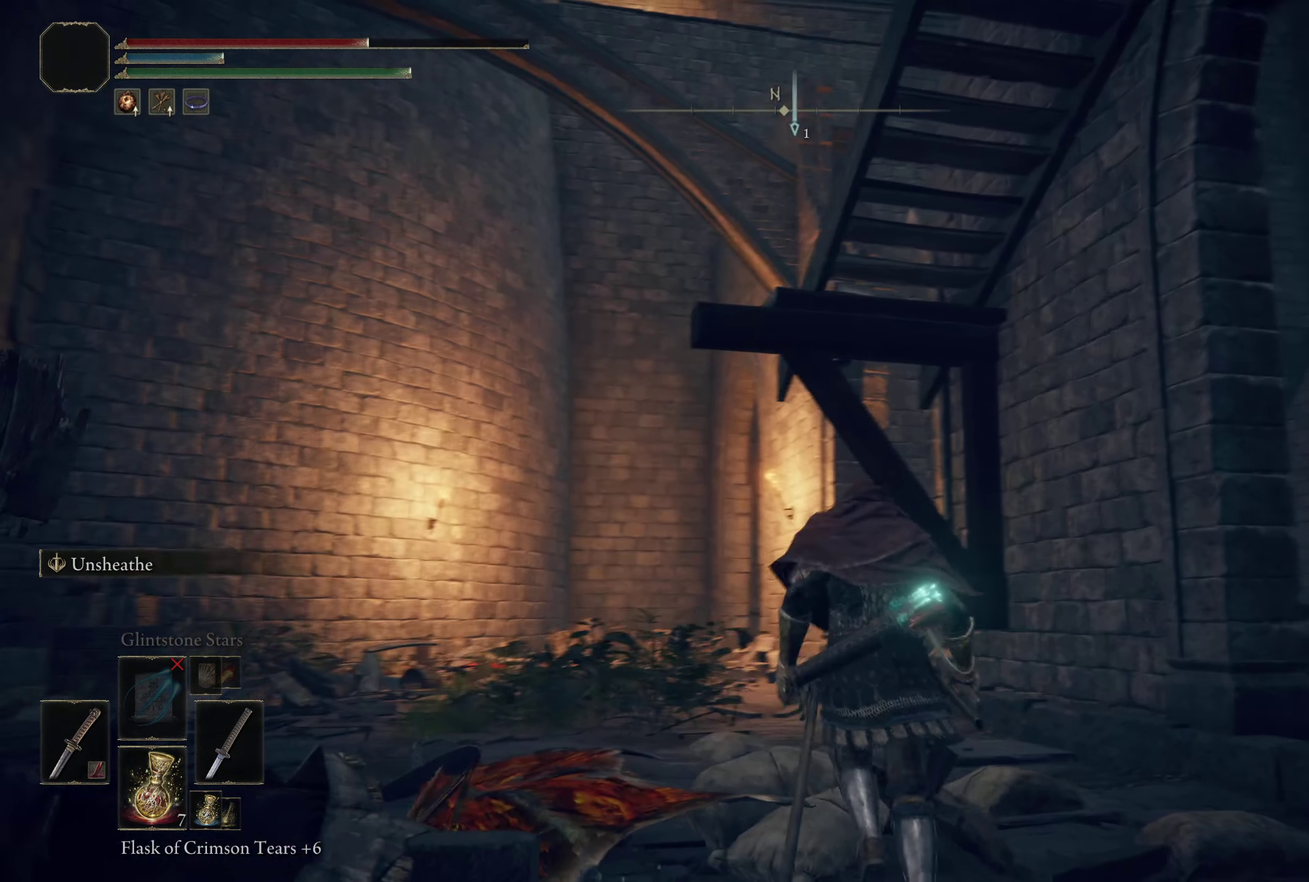
{"dt_ms": 292, "buttons": [], "left_stick": "up", "right_stick": "center", "events": [[34, "right_stick", "center"]]}
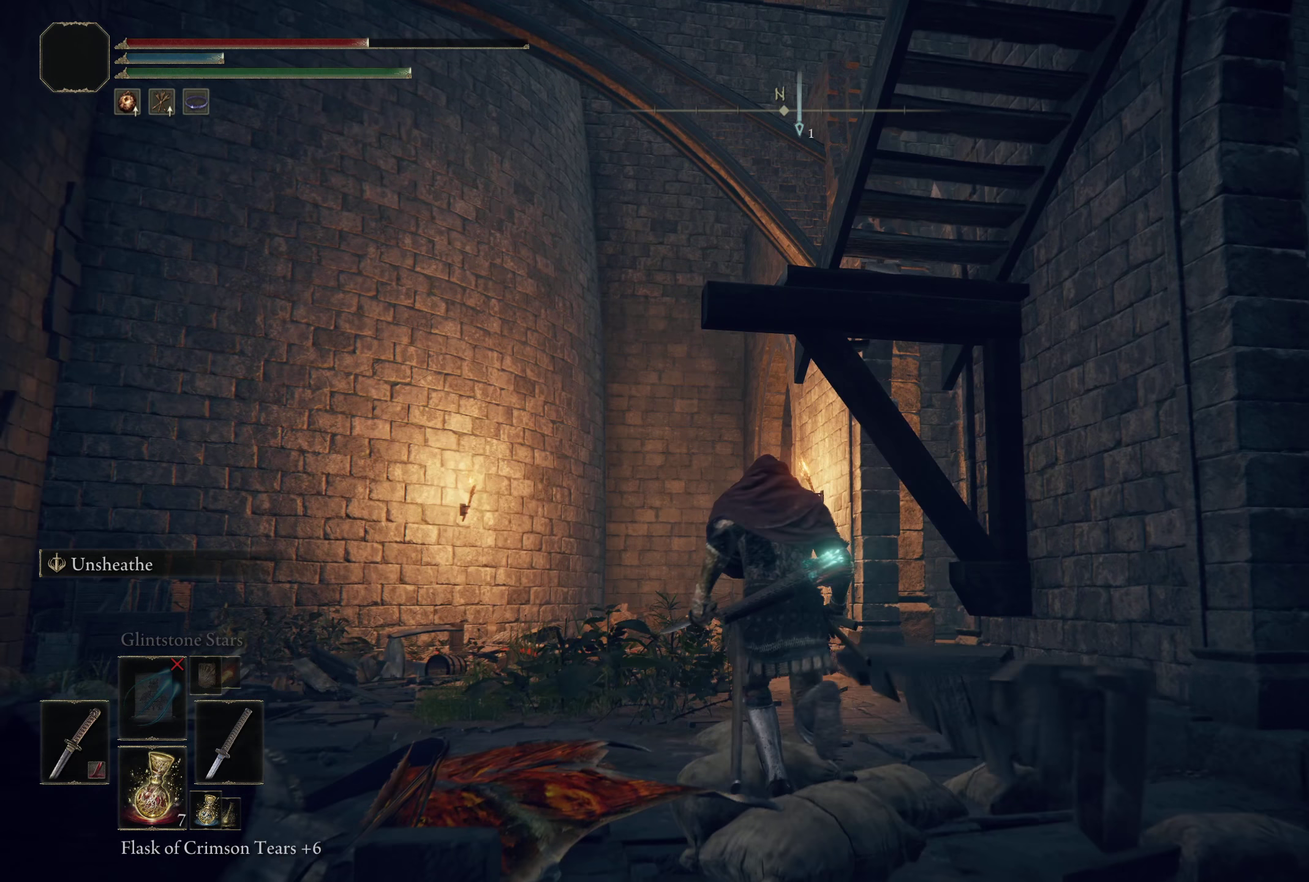
{"dt_ms": 408, "buttons": ["B"], "left_stick": "up", "right_stick": "center", "events": [[158, "right_stick", "down-left"], [358, "right_stick", "center"], [383, "B", "down"]]}
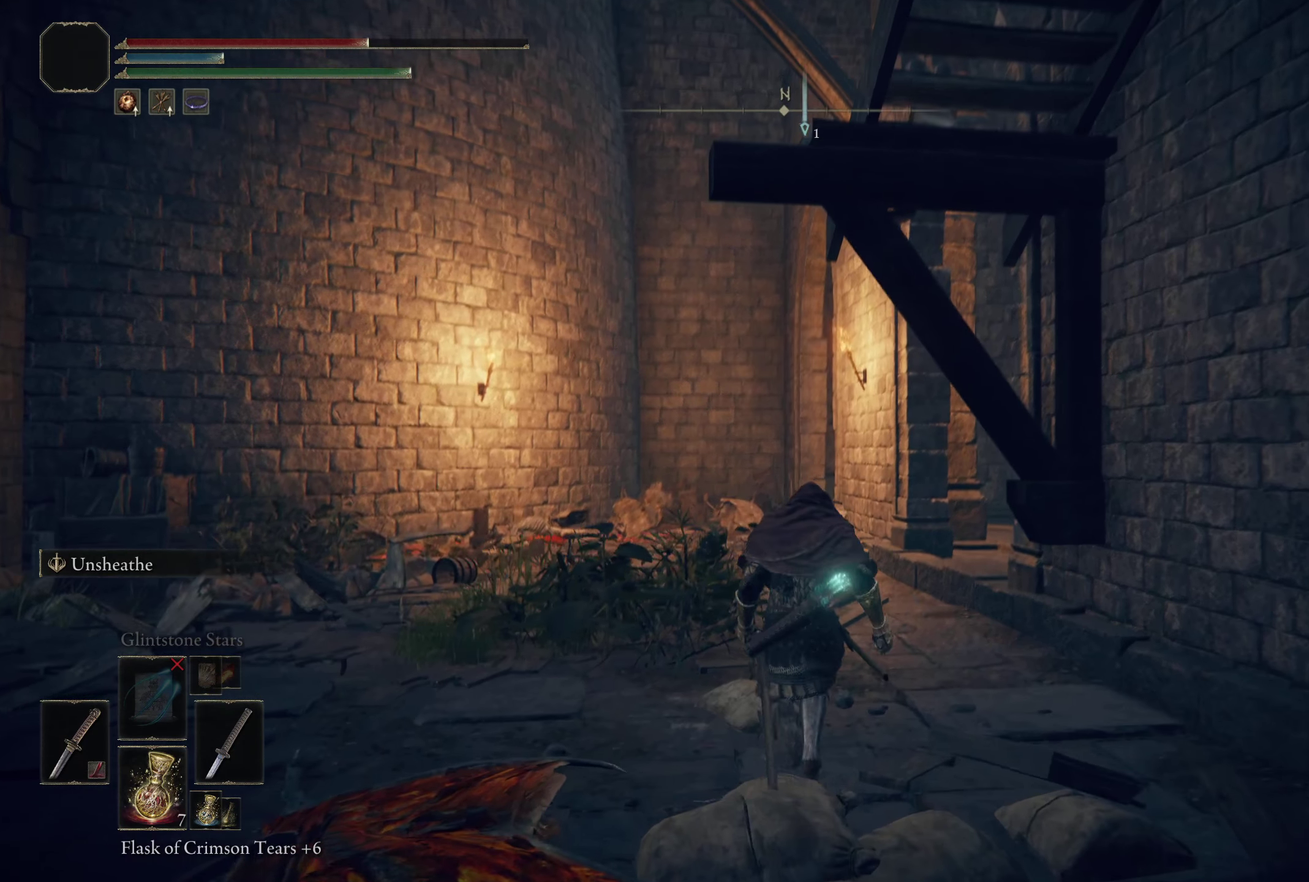
{"dt_ms": 400, "buttons": ["B"], "left_stick": "up", "right_stick": "down-right", "events": [[300, "right_stick", "down-right"]]}
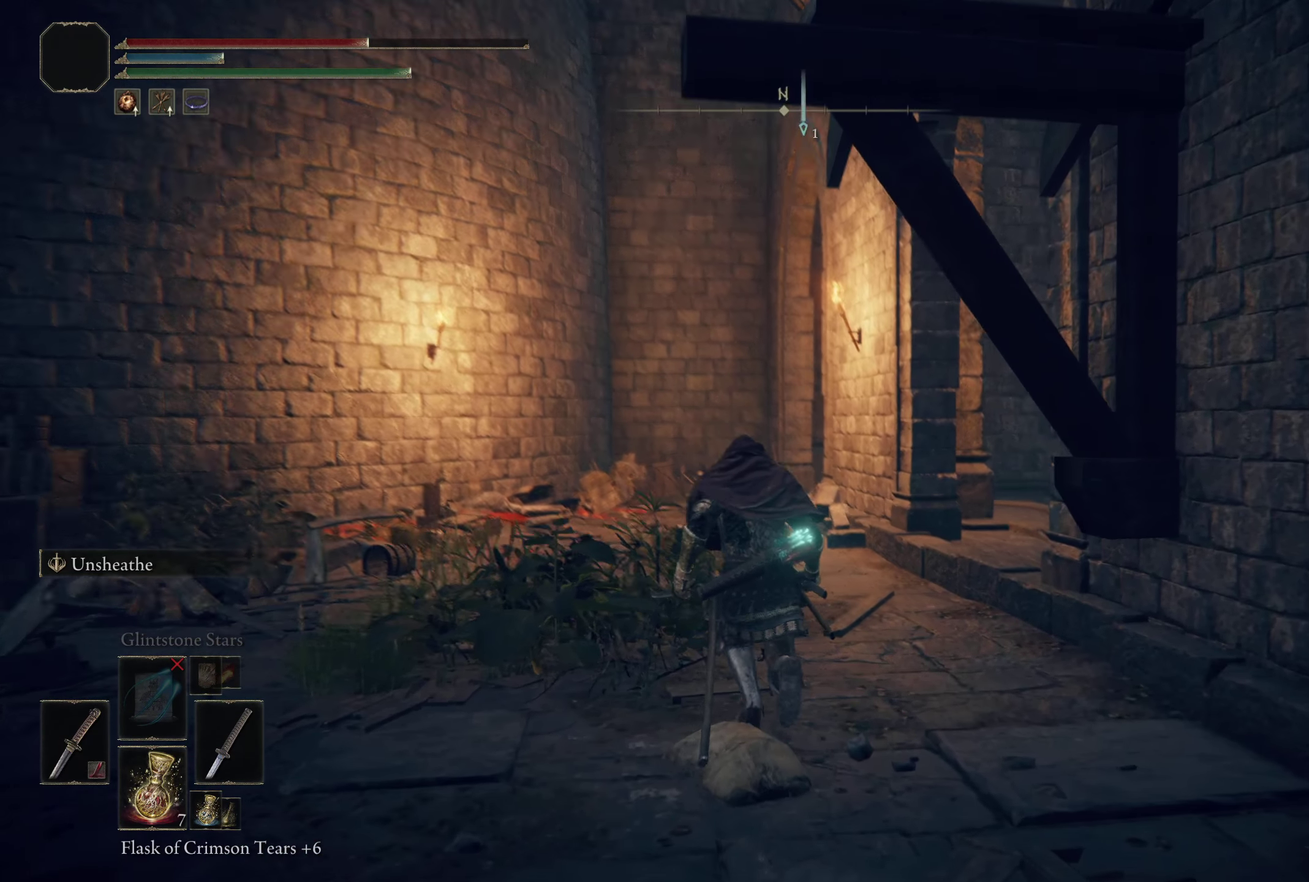
{"dt_ms": 692, "buttons": ["B"], "left_stick": "up", "right_stick": "down-right", "events": [[150, "right_stick", "center"], [159, "left_stick", "up-left"], [334, "right_stick", "down-right"], [517, "left_stick", "up"]]}
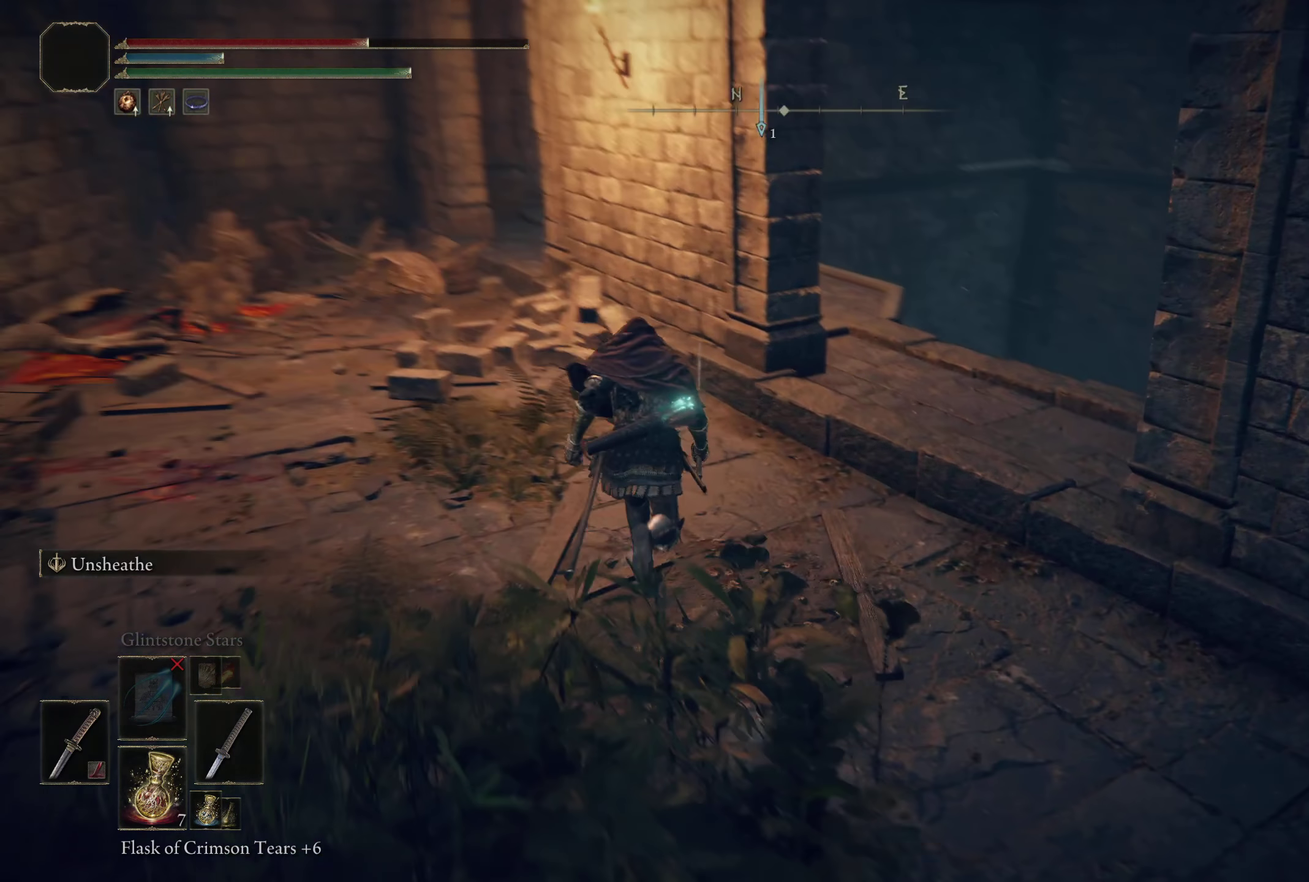
{"dt_ms": 708, "buttons": [], "left_stick": "center", "right_stick": "center", "events": [[117, "left_stick", "up-right"], [125, "B", "up"], [442, "left_stick", "center"], [708, "right_stick", "center"]]}
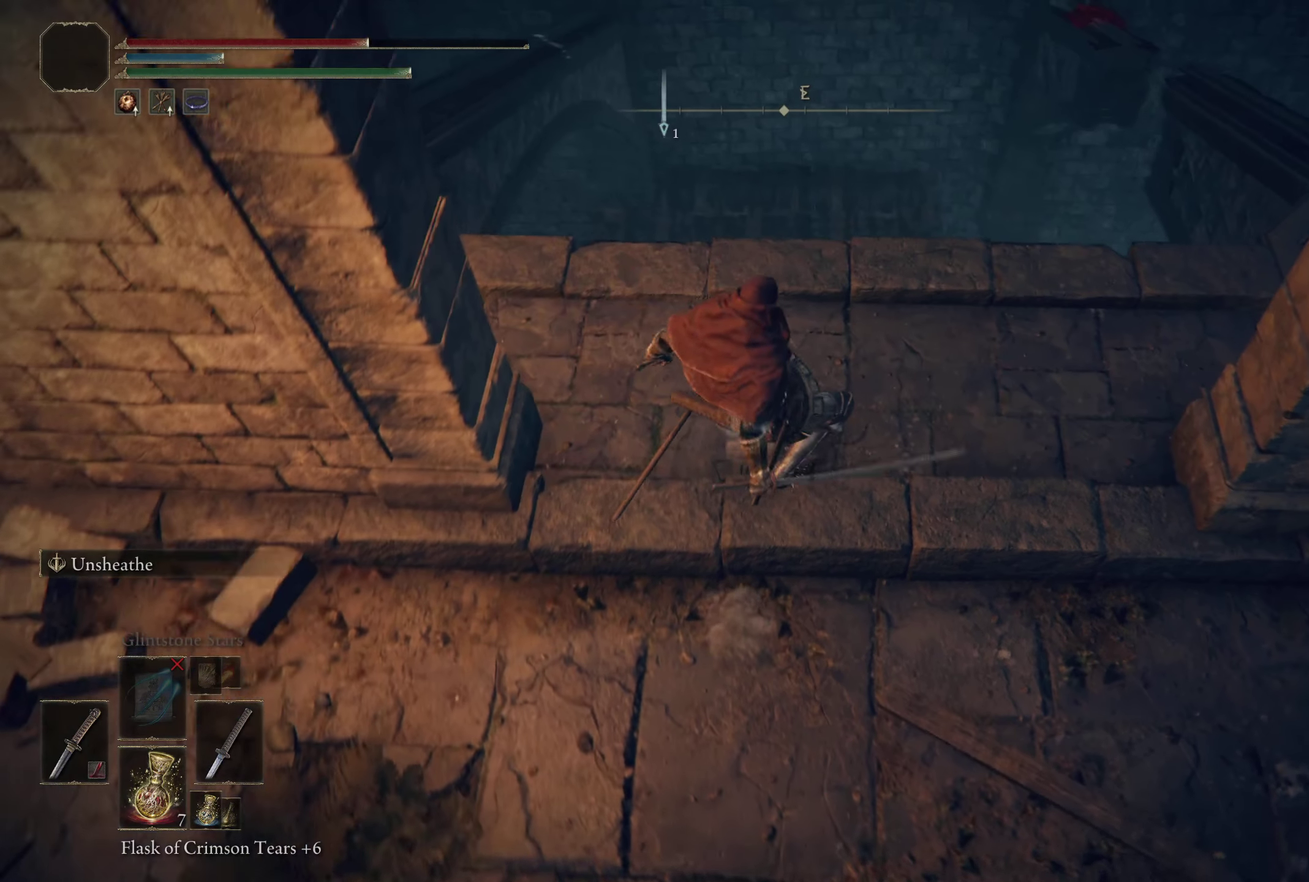
{"dt_ms": 400, "buttons": [], "left_stick": "center", "right_stick": "down-left", "events": [[217, "right_stick", "down-left"]]}
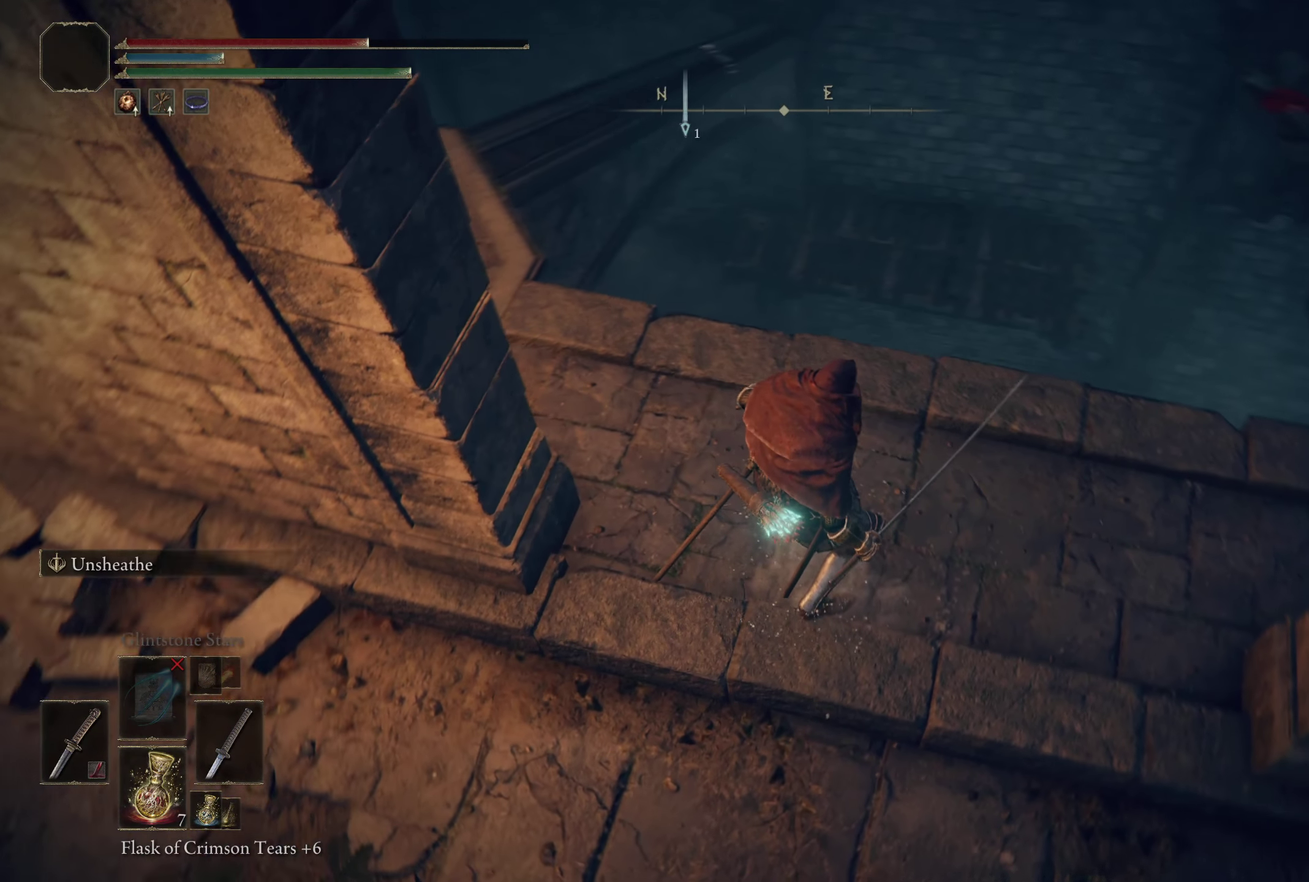
{"dt_ms": 392, "buttons": [], "left_stick": "up", "right_stick": "center", "events": [[192, "right_stick", "left"], [317, "left_stick", "up"], [334, "right_stick", "center"]]}
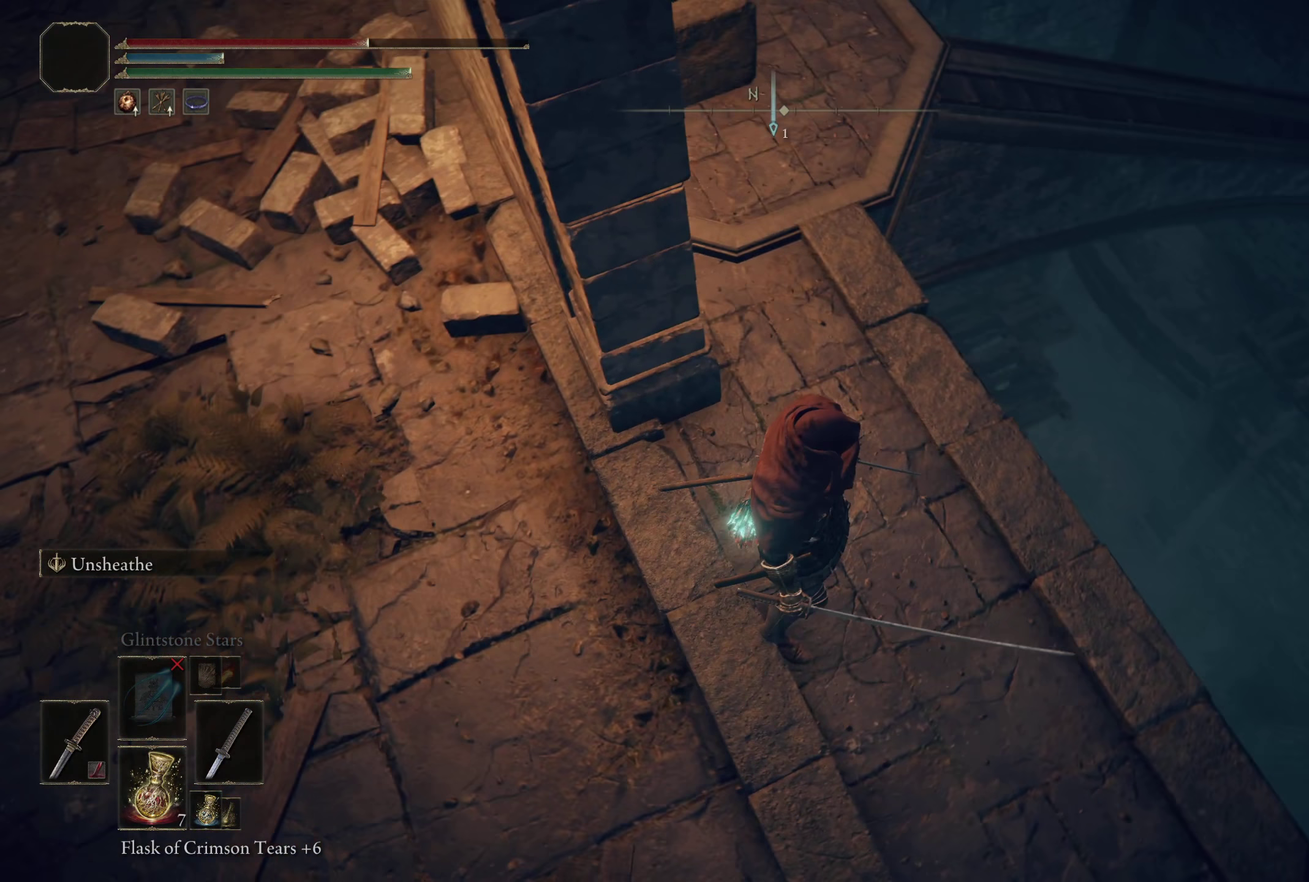
{"dt_ms": 708, "buttons": [], "left_stick": "up", "right_stick": "down-right", "events": [[575, "right_stick", "down-right"]]}
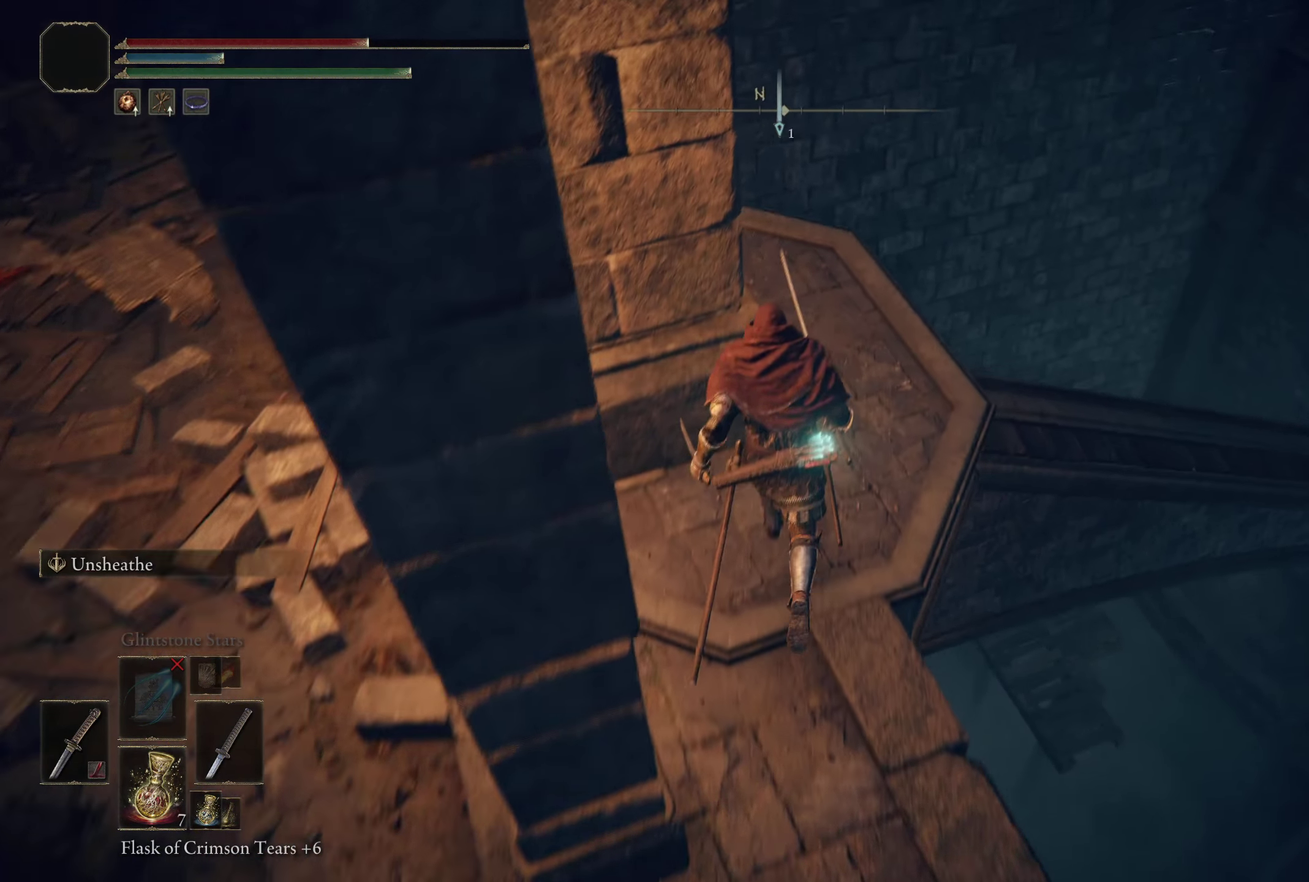
{"dt_ms": 400, "buttons": [], "left_stick": "center", "right_stick": "center", "events": [[167, "left_stick", "center"], [384, "right_stick", "center"]]}
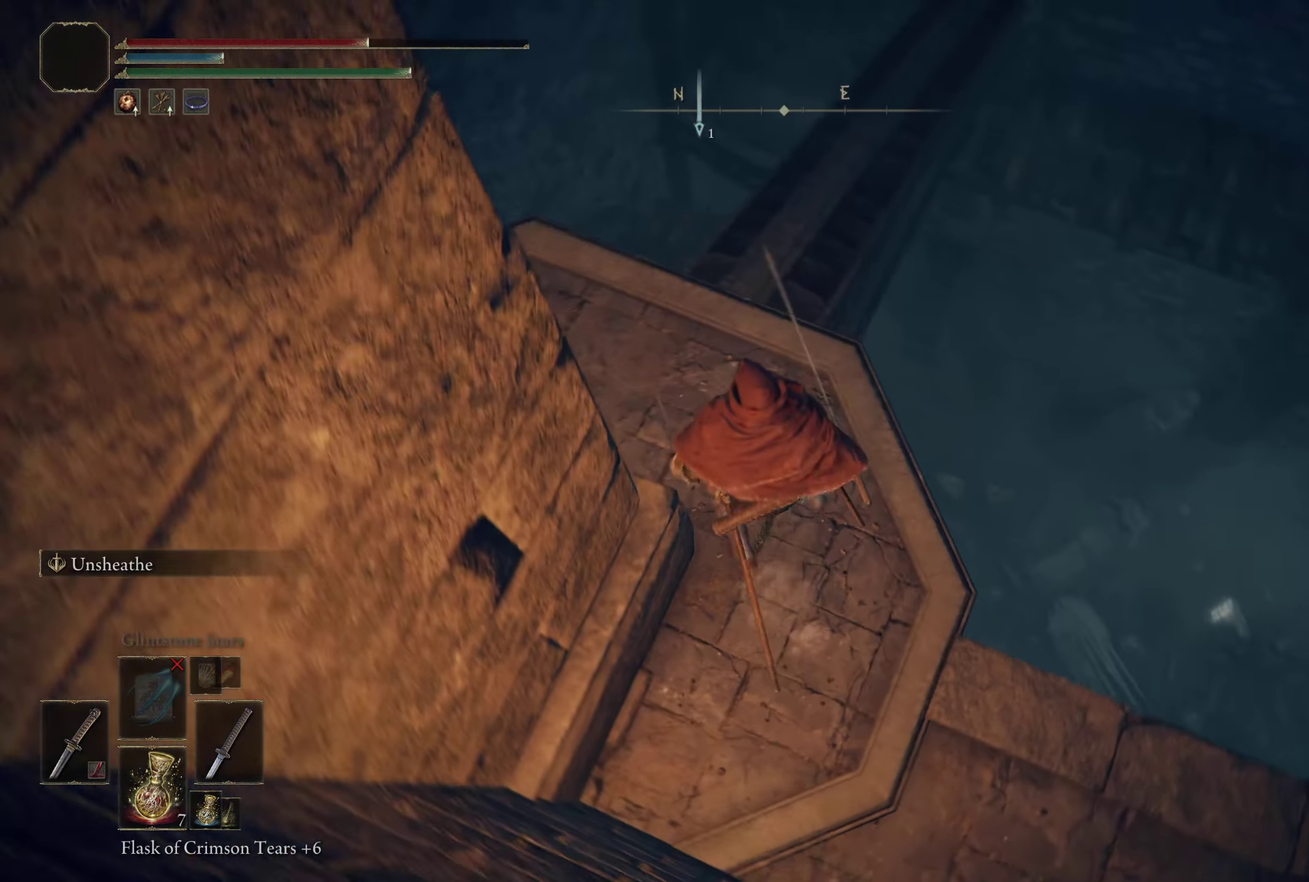
{"dt_ms": 601, "buttons": [], "left_stick": "center", "right_stick": "center", "events": [[167, "left_stick", "up-left"], [317, "right_stick", "down-right"], [351, "left_stick", "center"], [551, "right_stick", "center"]]}
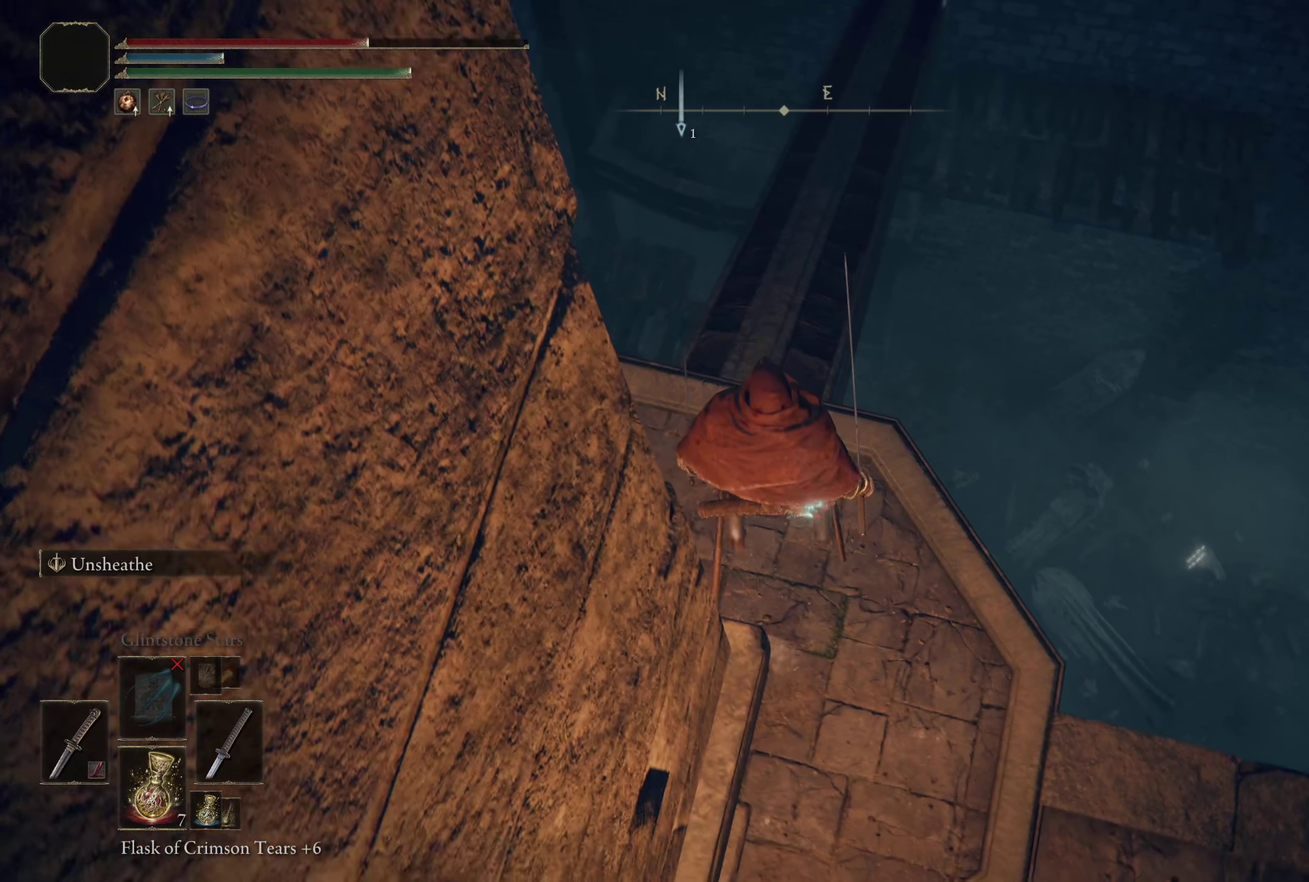
{"dt_ms": 300, "buttons": [], "left_stick": "up", "right_stick": "center", "events": [[116, "right_stick", "down-right"], [291, "right_stick", "center"], [300, "left_stick", "up"]]}
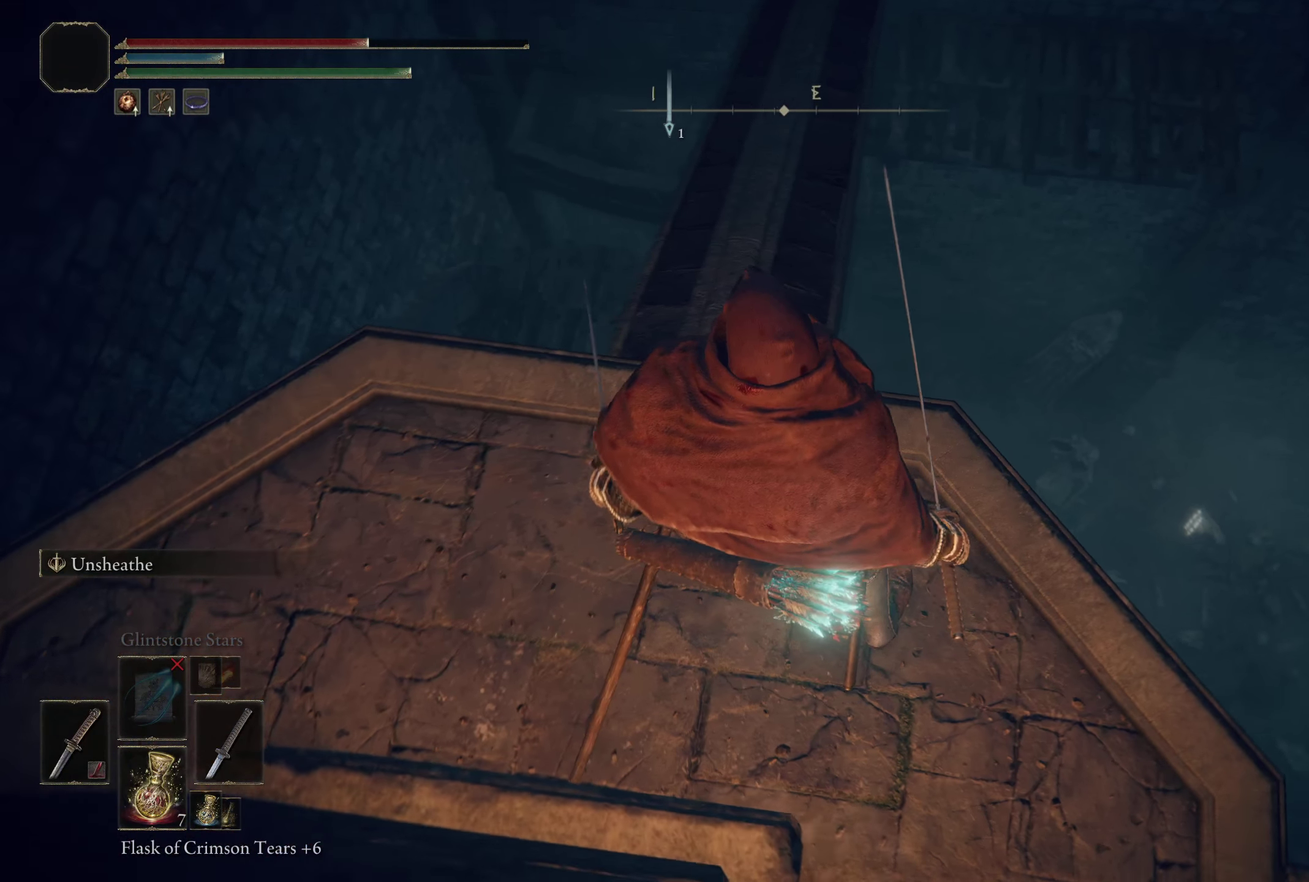
{"dt_ms": 491, "buttons": [], "left_stick": "center", "right_stick": "center", "events": [[66, "left_stick", "center"]]}
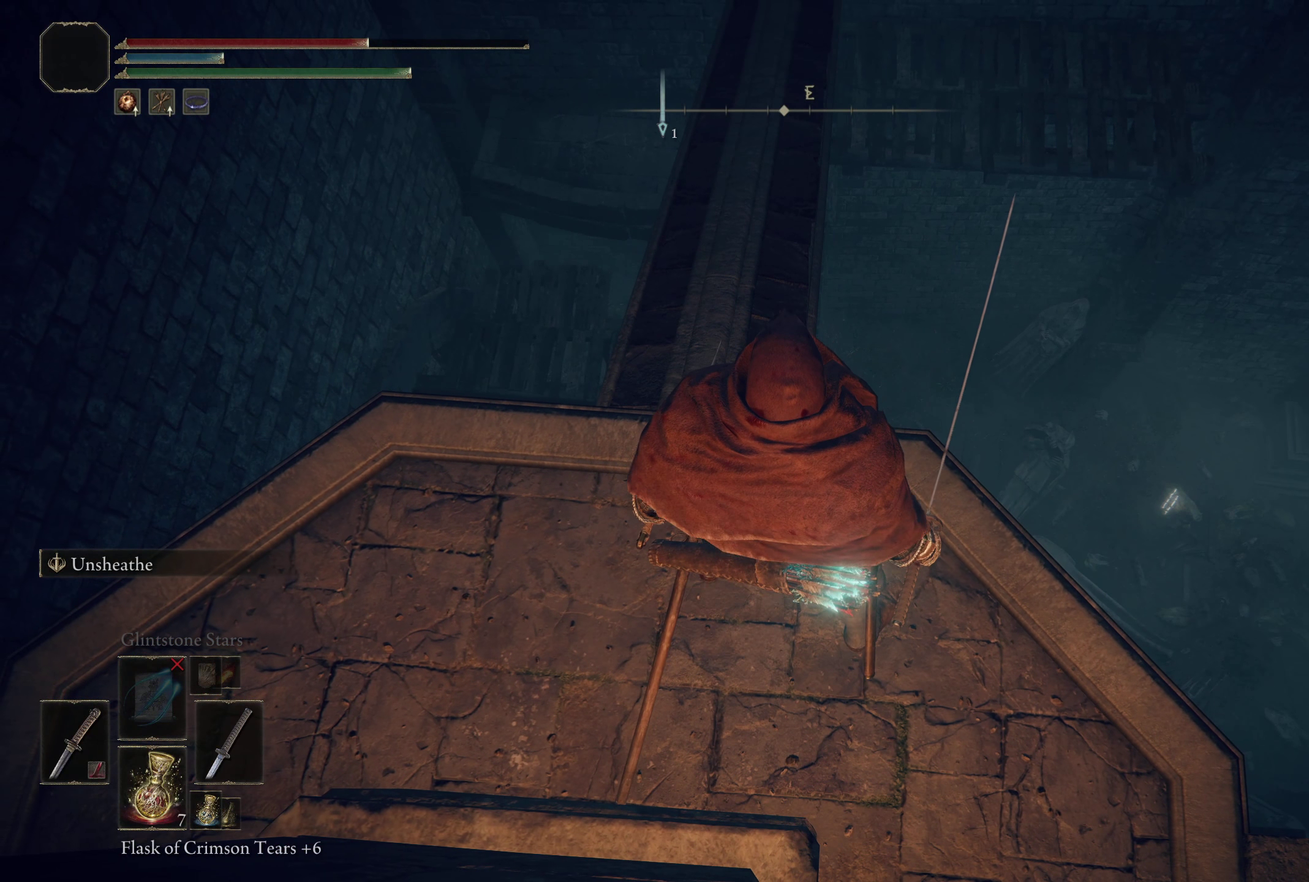
{"dt_ms": 609, "buttons": [], "left_stick": "center", "right_stick": "center", "events": [[434, "left_stick", "left"], [575, "left_stick", "center"]]}
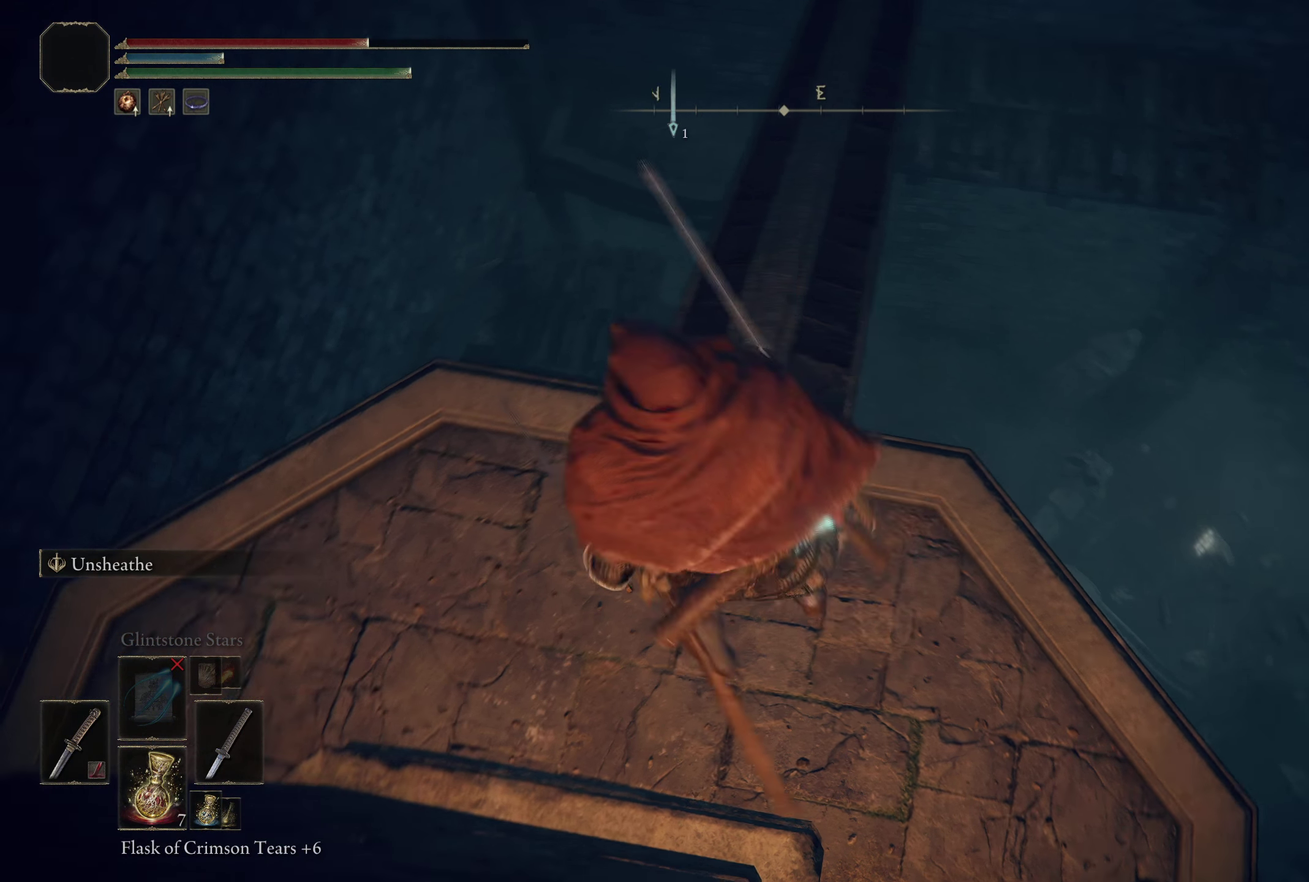
{"dt_ms": 500, "buttons": [], "left_stick": "center", "right_stick": "center", "events": [[350, "right_stick", "down-right"], [475, "right_stick", "center"]]}
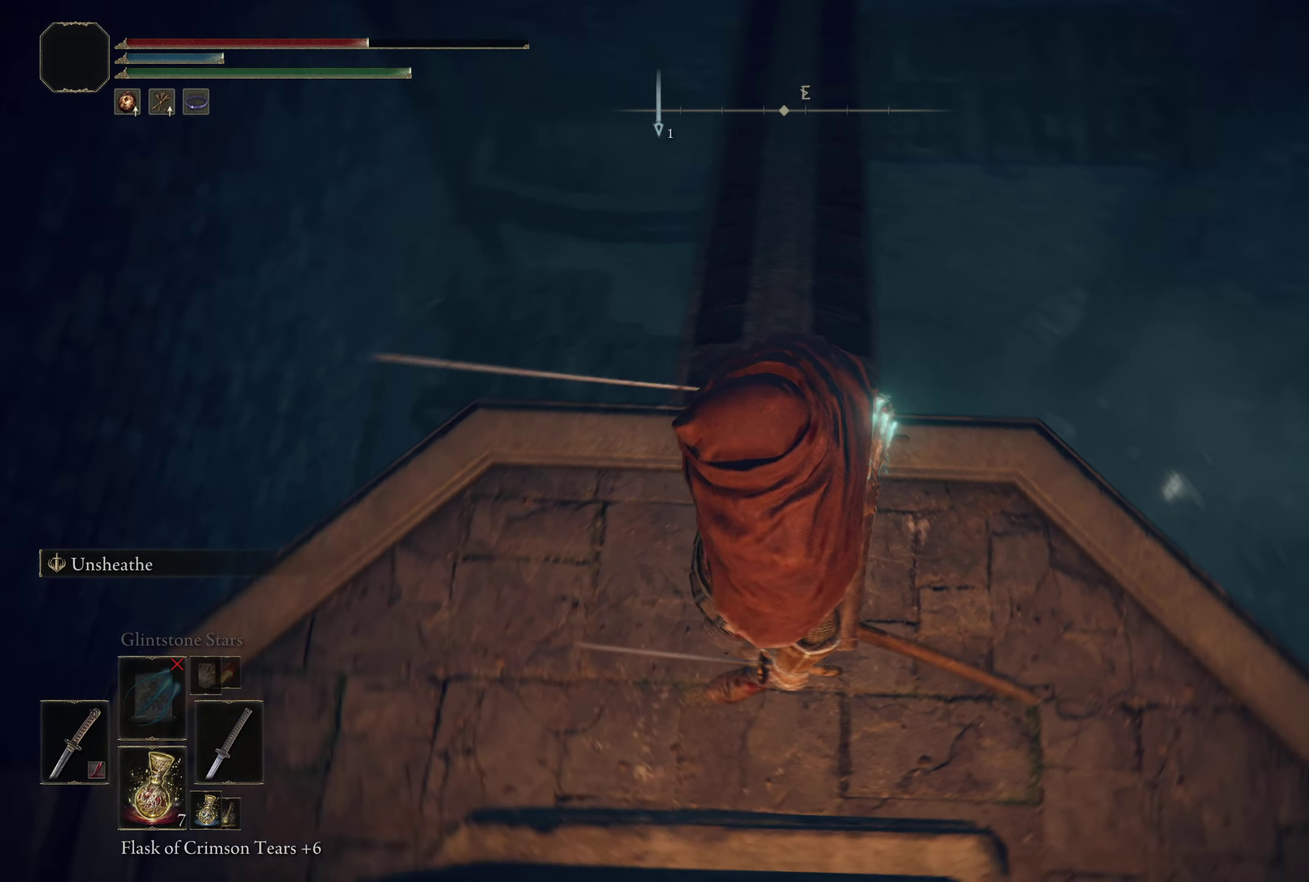
{"dt_ms": 500, "buttons": [], "left_stick": "center", "right_stick": "center", "events": [[366, "left_stick", "up"], [450, "left_stick", "center"]]}
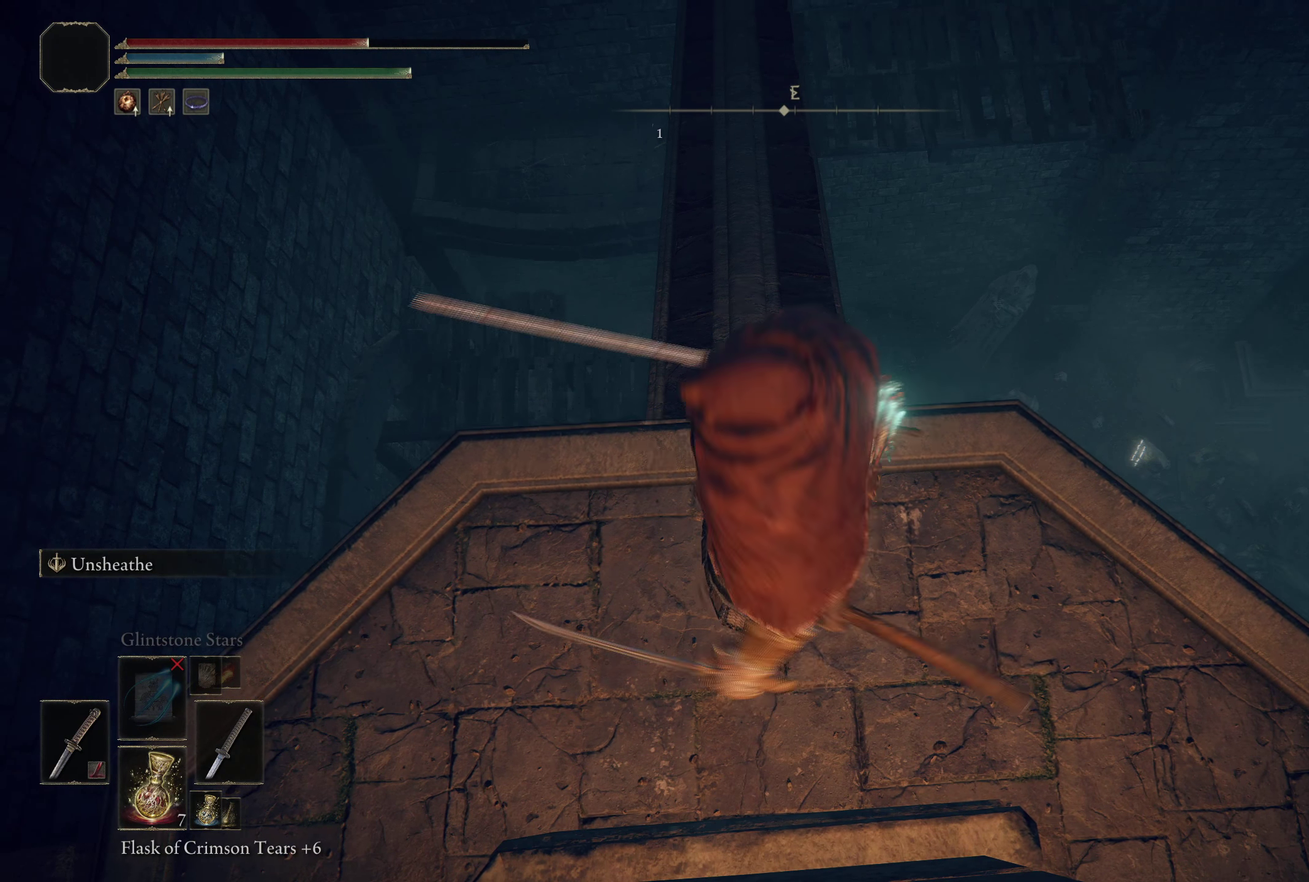
{"dt_ms": 200, "buttons": [], "left_stick": "center", "right_stick": "center", "events": []}
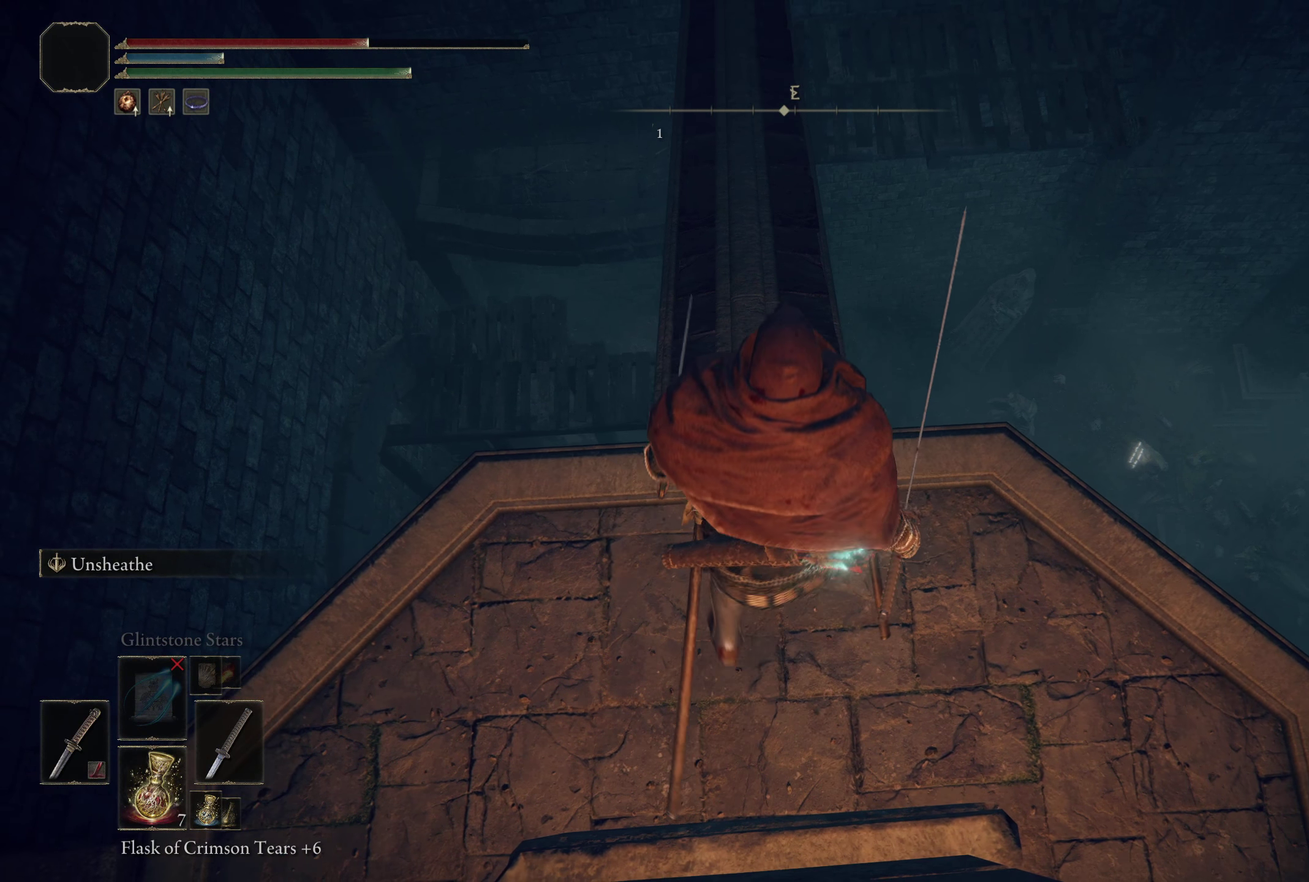
{"dt_ms": 691, "buttons": [], "left_stick": "center", "right_stick": "center", "events": []}